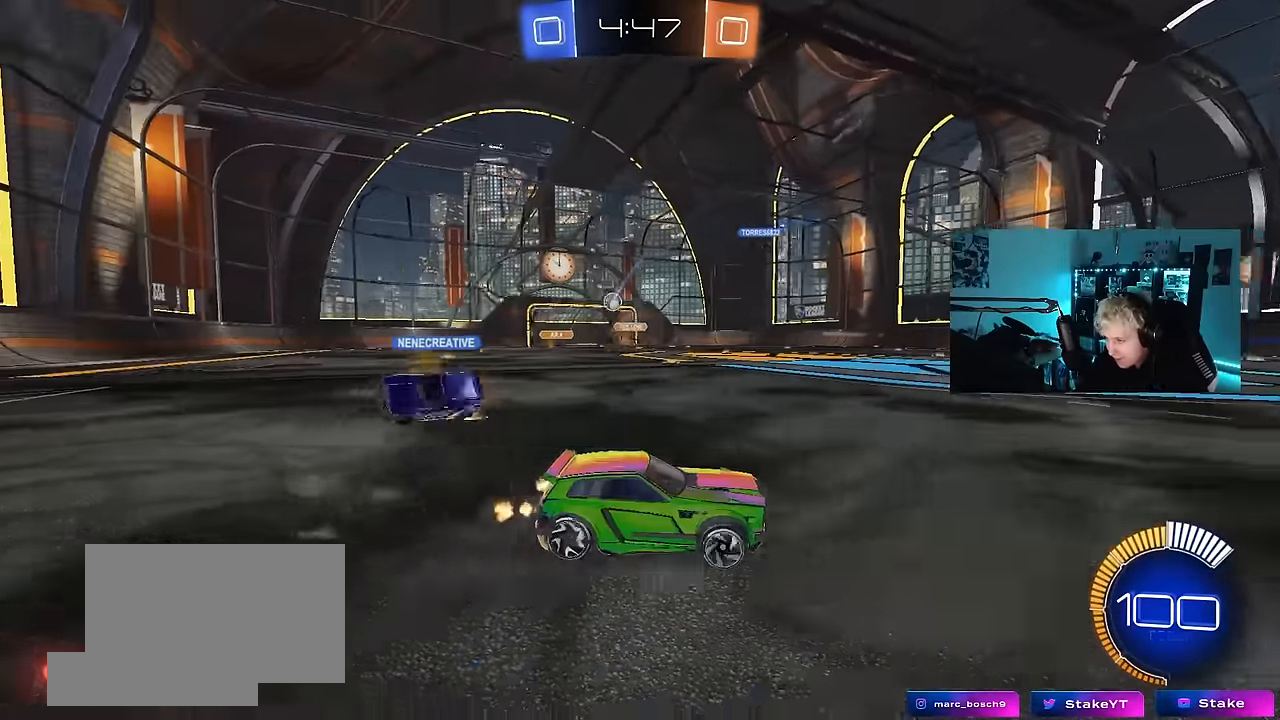
Gameplay with keyboard and mouse; each line is a JSON object with the keys and mouse buttons held at the frame after it. "events" lists presses ("down") and releases ("up") of "1", "2", "3", "4", "5", "a", "alt", "c", "caps_lock", "ctrl", "d", "e", "f", "g", "q", "r", "s", "shift", "space", "t", "tab", "v", "w", "x", "z", "mouse_left", "mouse_wheel" and "mouse_right" between this image and that frame as [ms after this image, input, new state], when the widget could be followed in between. "mouse_left", "mouse_wheel", "mouse_right" = the "left", "wheel", "right" buttons of the "mouse" list. No other keys are recorded. "wheel" means that the mouse wheel is clicked or scrolled. Mouse movement is not recorded.
{"keys": ["a", "w"], "mouse": [], "events": [[17, "a", "down"], [117, "shift", "down"], [200, "shift", "up"], [400, "shift", "down"], [433, "shift", "up"]]}
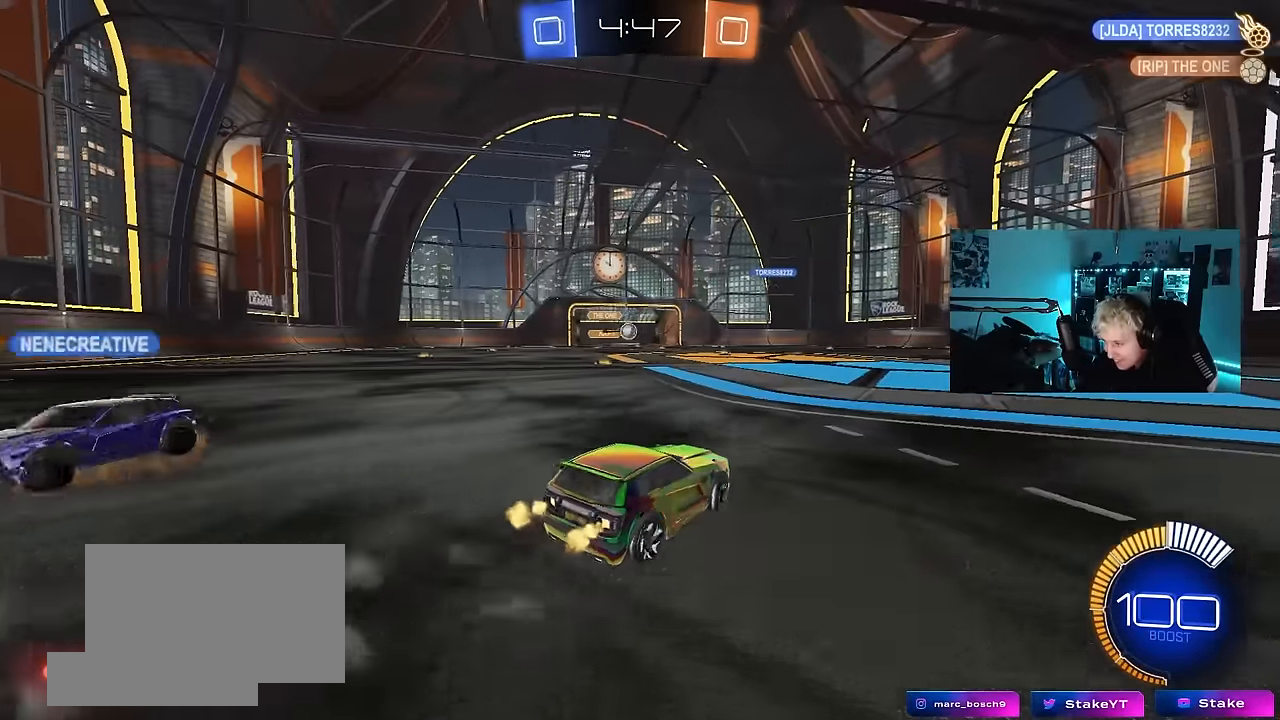
{"keys": ["w"], "mouse": ["left"], "events": [[83, "a", "up"], [133, "mouse_left", "down"], [367, "a", "down"], [450, "a", "up"]]}
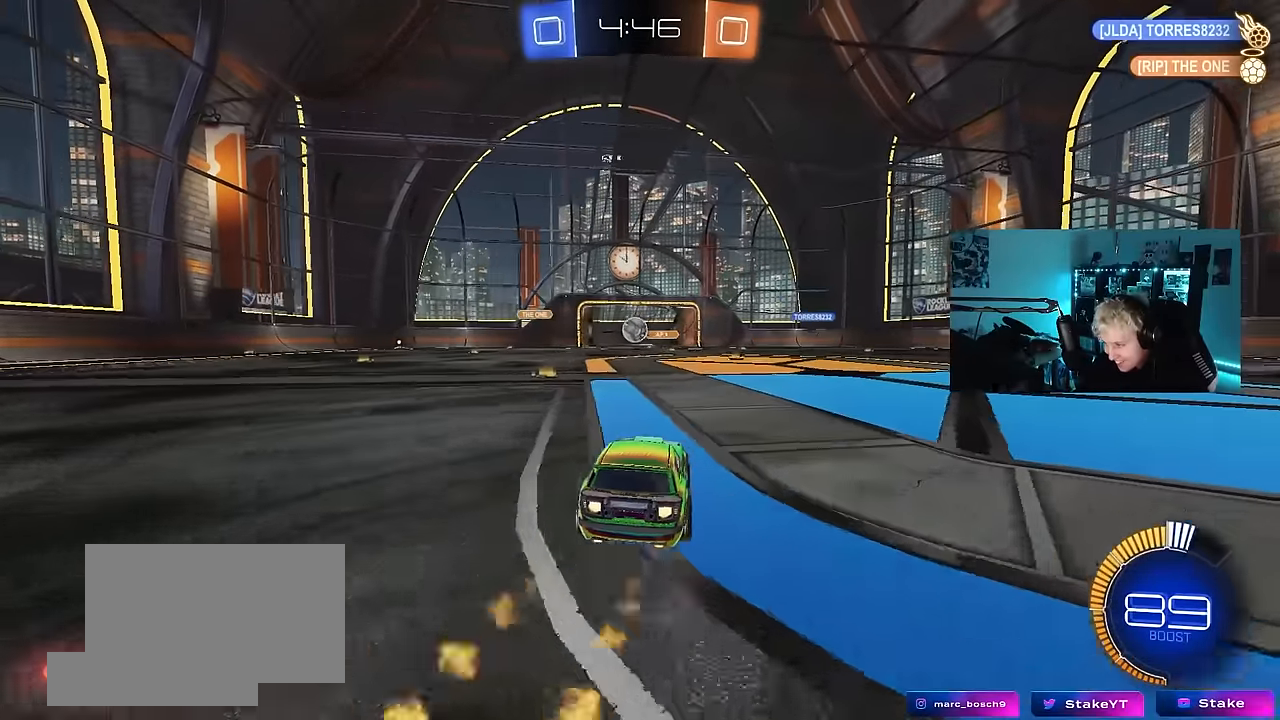
{"keys": ["d", "s"], "mouse": [], "events": [[100, "mouse_left", "up"], [150, "a", "down"], [183, "a", "up"], [233, "w", "up"], [333, "s", "down"], [383, "a", "down"], [467, "a", "up"], [467, "d", "down"]]}
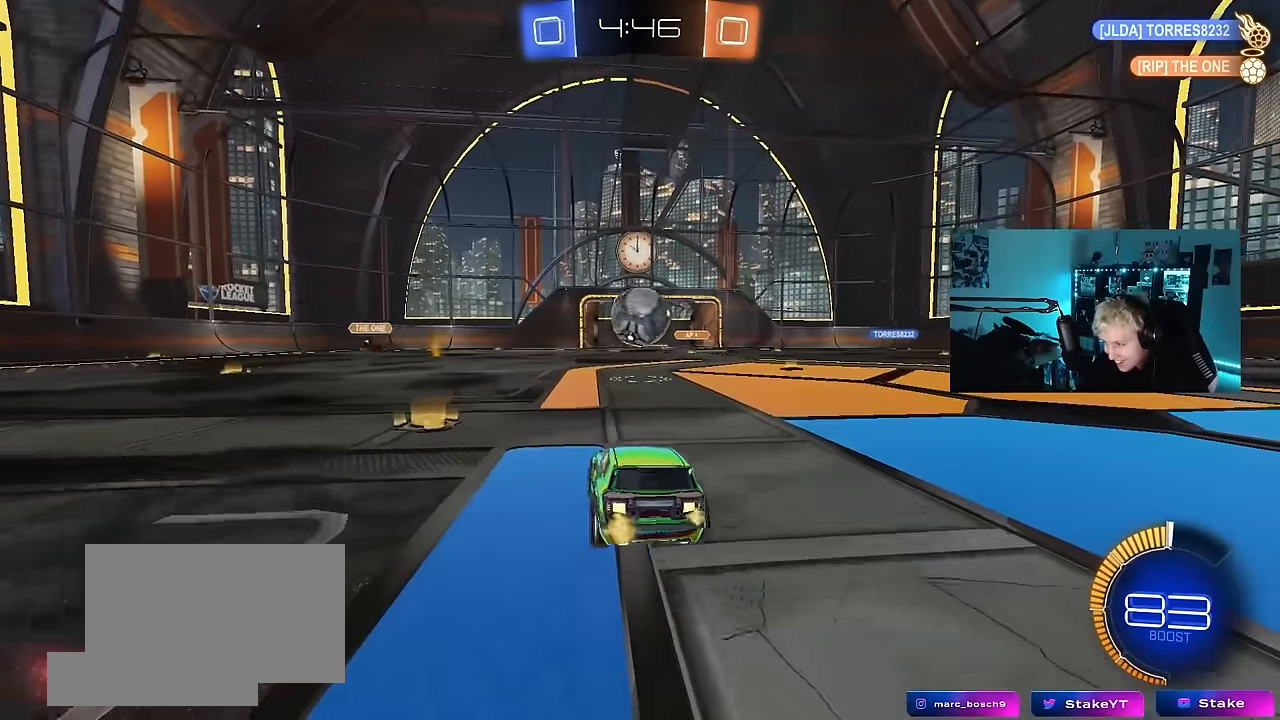
{"keys": ["w"], "mouse": ["left"], "events": [[17, "d", "up"], [117, "s", "up"], [167, "d", "down"], [200, "mouse_left", "down"], [250, "d", "up"], [300, "w", "down"]]}
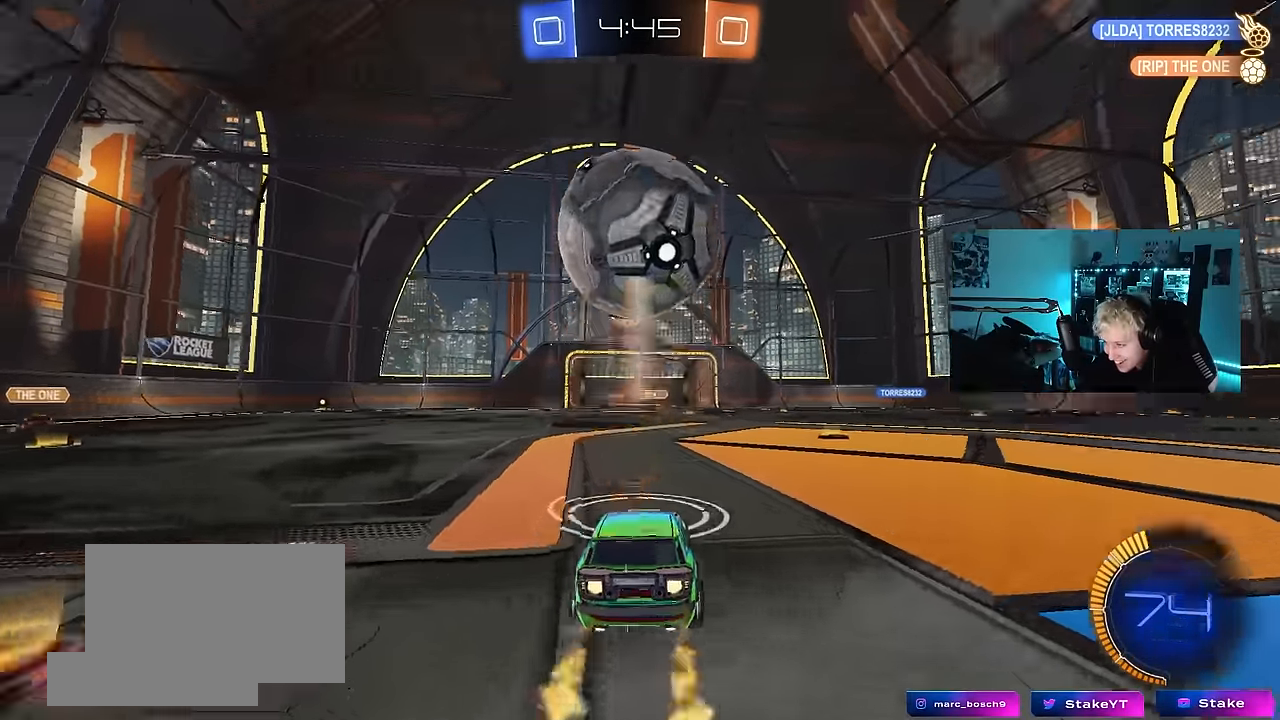
{"keys": ["a", "s"], "mouse": ["left"], "events": [[33, "mouse_right", "down"], [33, "w", "up"], [67, "mouse_left", "up"], [83, "s", "down"], [267, "mouse_right", "up"], [317, "mouse_right", "down"], [317, "s", "up"], [367, "mouse_left", "down"], [400, "s", "down"], [450, "mouse_right", "up"], [500, "a", "down"]]}
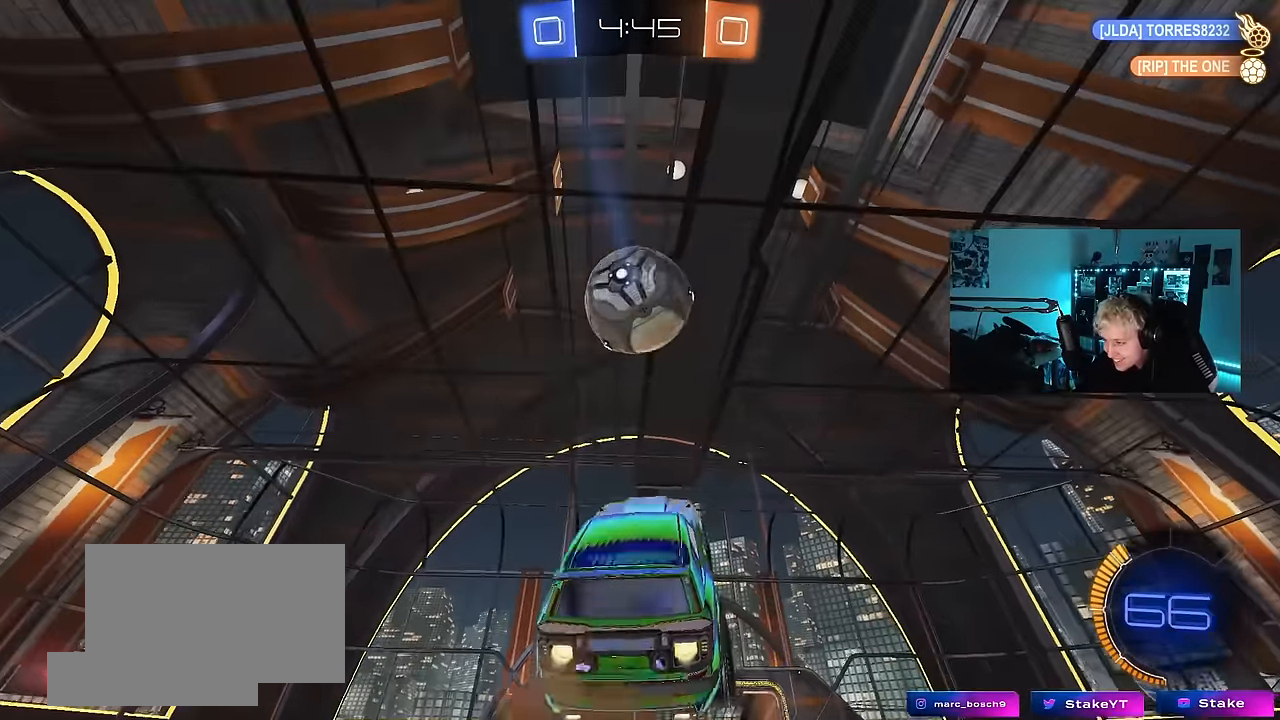
{"keys": ["a", "w"], "mouse": ["left"], "events": [[50, "s", "up"], [50, "shift", "down"], [100, "shift", "up"], [150, "a", "up"], [183, "d", "down"], [183, "w", "down"], [233, "d", "up"], [333, "d", "down"], [417, "a", "down"], [417, "d", "up"]]}
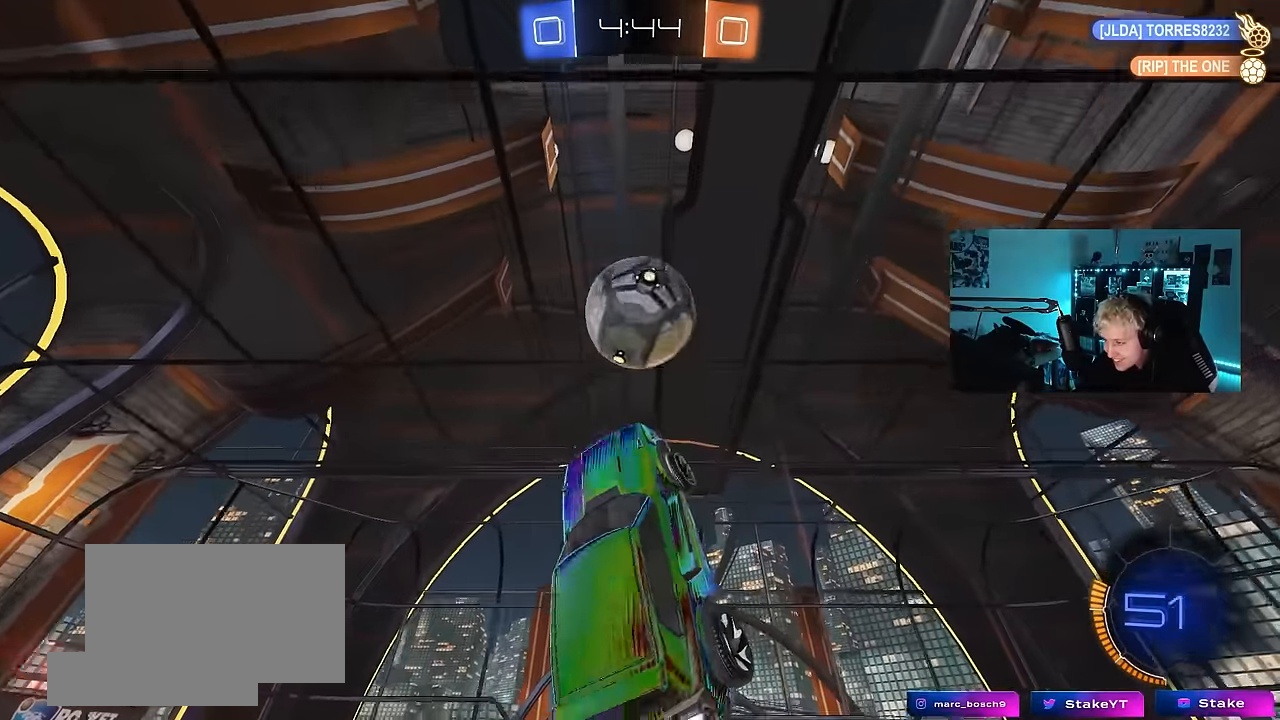
{"keys": ["d", "shift"], "mouse": ["left"], "events": [[17, "a", "up"], [17, "w", "up"], [117, "d", "down"], [200, "d", "up"], [300, "s", "down"], [350, "d", "down"], [483, "s", "up"], [483, "shift", "down"]]}
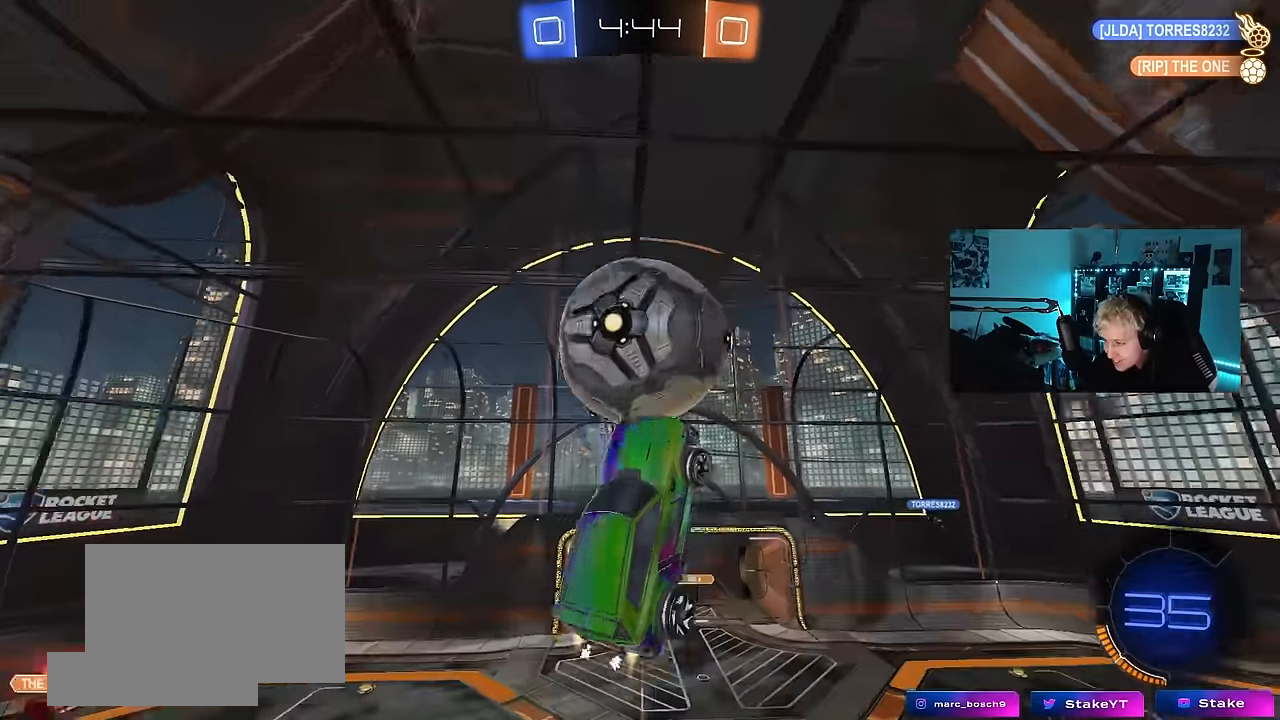
{"keys": ["a"], "mouse": ["left"], "events": [[33, "a", "down"], [33, "d", "up"], [267, "mouse_left", "up"], [367, "mouse_left", "down"], [367, "s", "down"], [400, "shift", "up"], [450, "s", "up"]]}
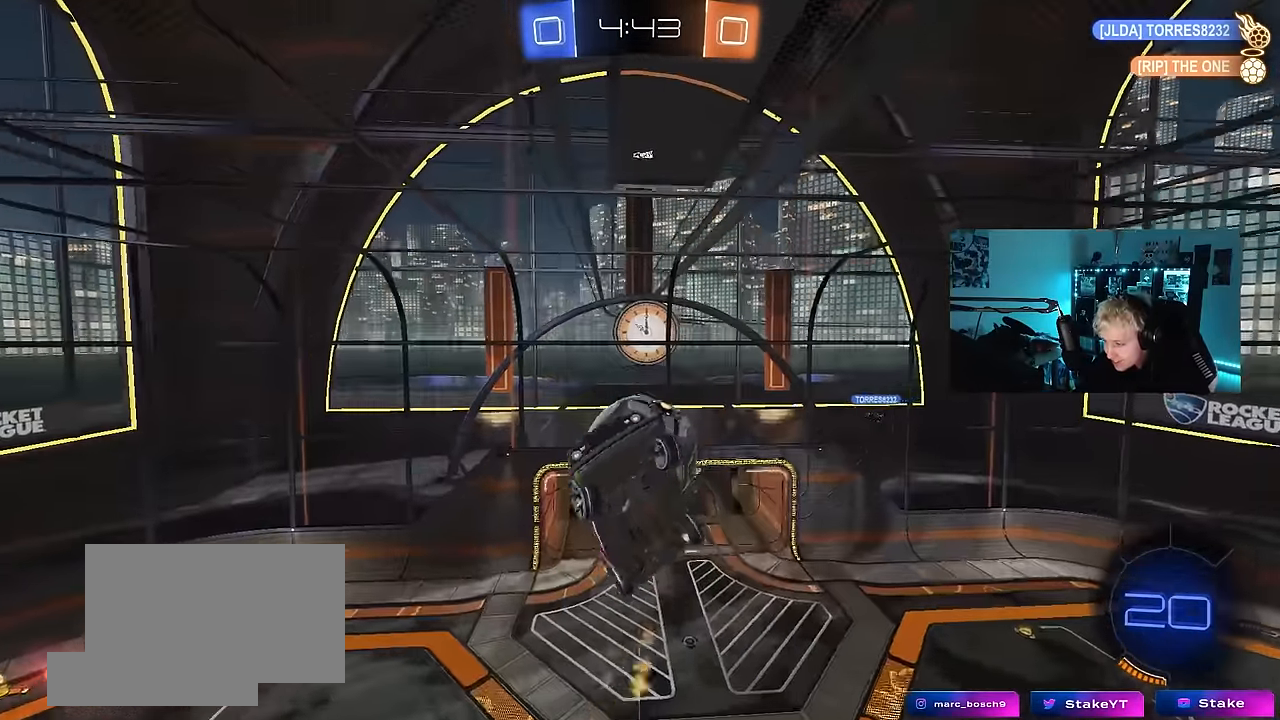
{"keys": ["s"], "mouse": [], "events": [[150, "a", "up"], [283, "s", "down"], [383, "a", "down"], [383, "mouse_left", "up"], [467, "a", "up"]]}
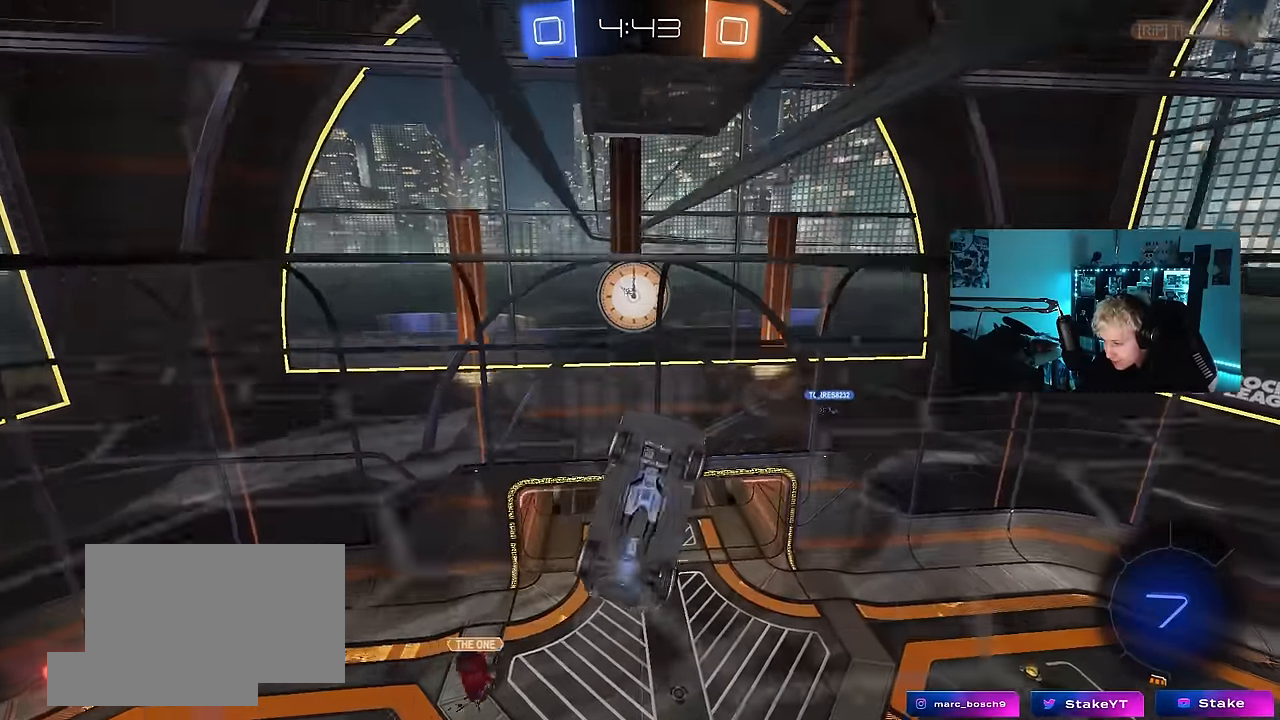
{"keys": ["d", "s"], "mouse": ["right"], "events": [[17, "d", "down"], [117, "s", "up"], [200, "d", "up"], [350, "s", "down"], [400, "d", "down"], [400, "mouse_right", "down"]]}
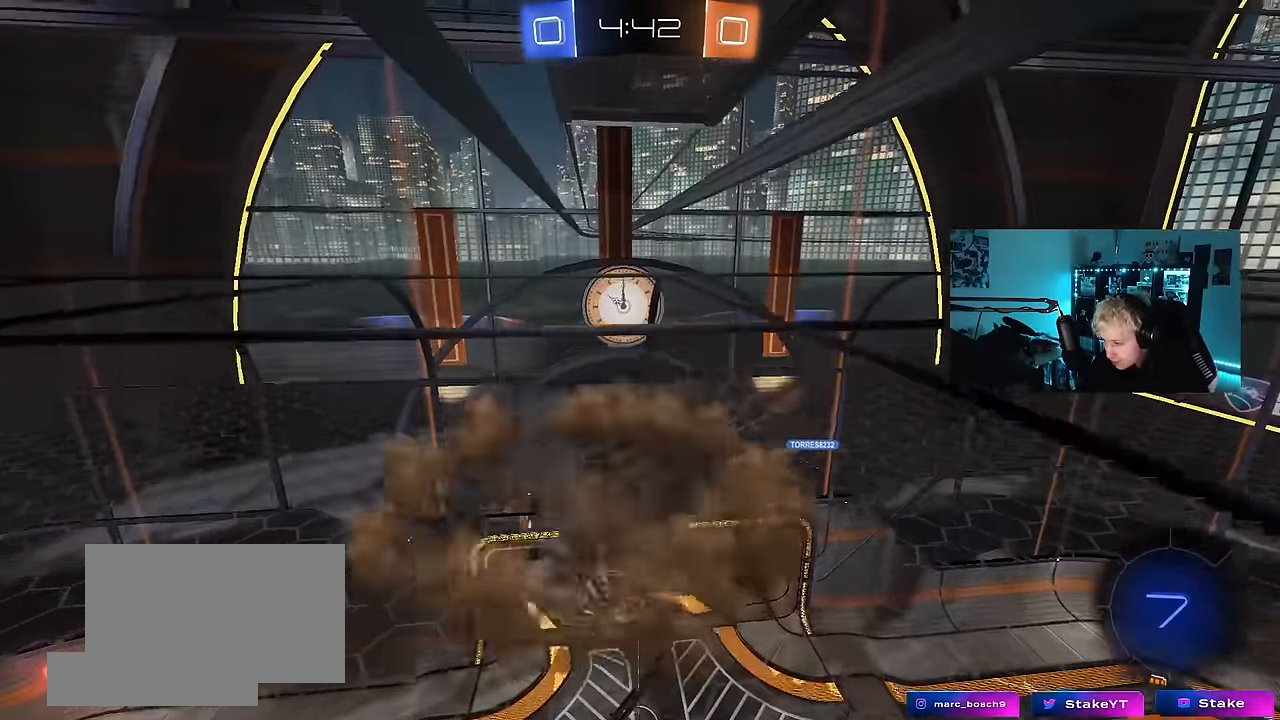
{"keys": [], "mouse": ["left"], "events": [[83, "a", "down"], [83, "d", "up"], [83, "mouse_left", "down"], [83, "mouse_right", "up"], [83, "s", "up"], [133, "shift", "down"], [166, "shift", "up"], [216, "a", "up"]]}
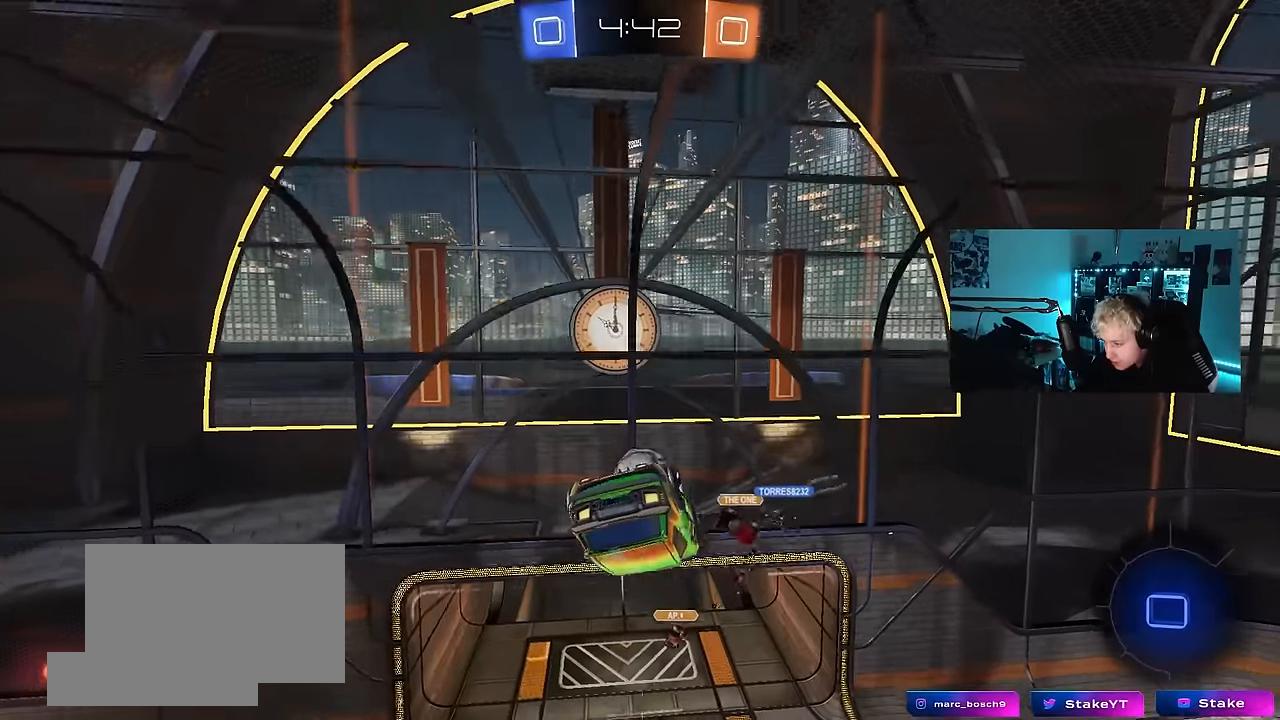
{"keys": ["s", "shift"], "mouse": [], "events": [[50, "d", "down"], [100, "a", "down"], [100, "mouse_left", "up"], [100, "w", "down"], [150, "a", "up"], [150, "d", "up"], [333, "mouse_right", "down"], [416, "s", "down"], [416, "shift", "down"], [416, "w", "up"], [466, "mouse_right", "up"]]}
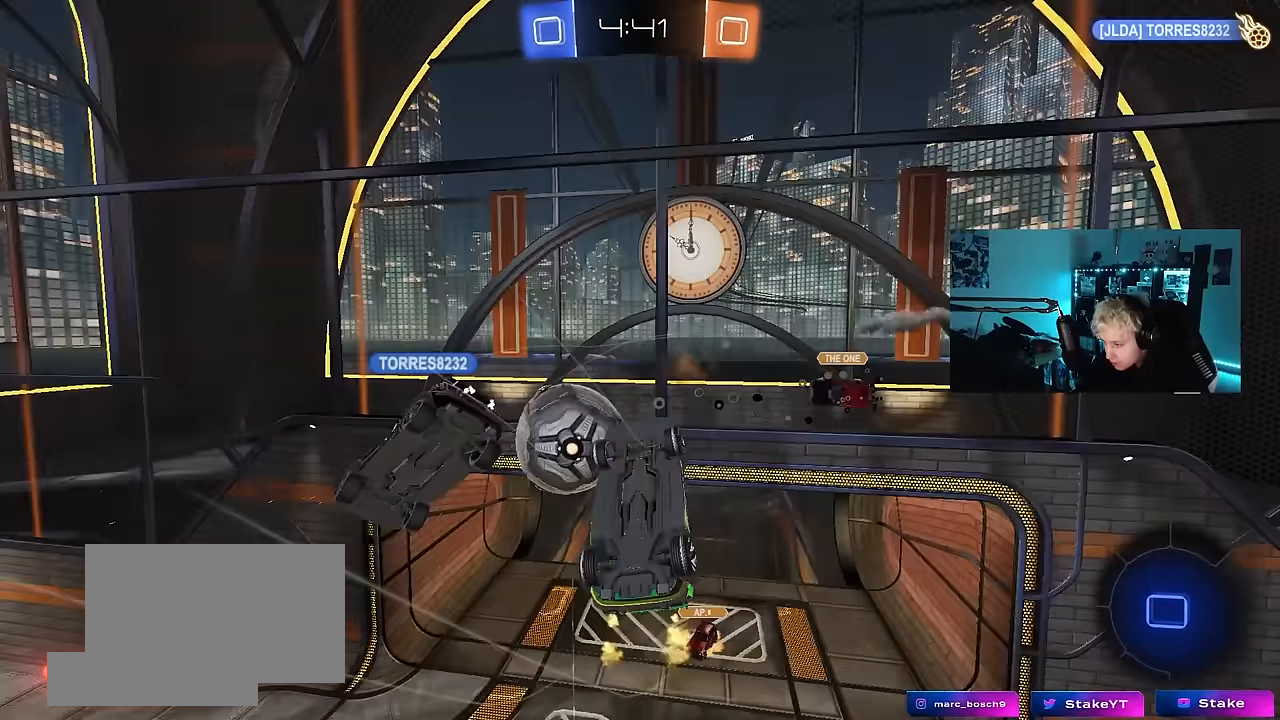
{"keys": ["a", "shift"], "mouse": [], "events": [[16, "a", "down"], [400, "s", "up"]]}
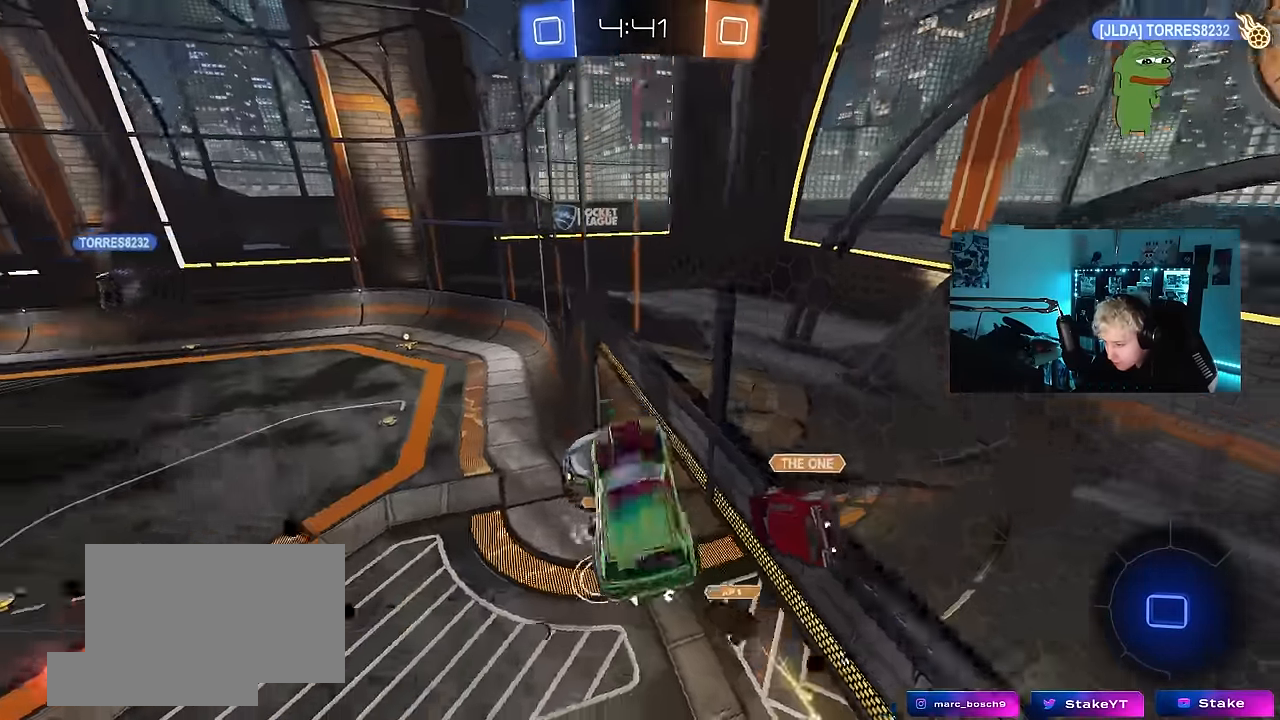
{"keys": [], "mouse": [], "events": [[33, "w", "down"], [400, "shift", "up"], [450, "a", "up"], [500, "w", "up"]]}
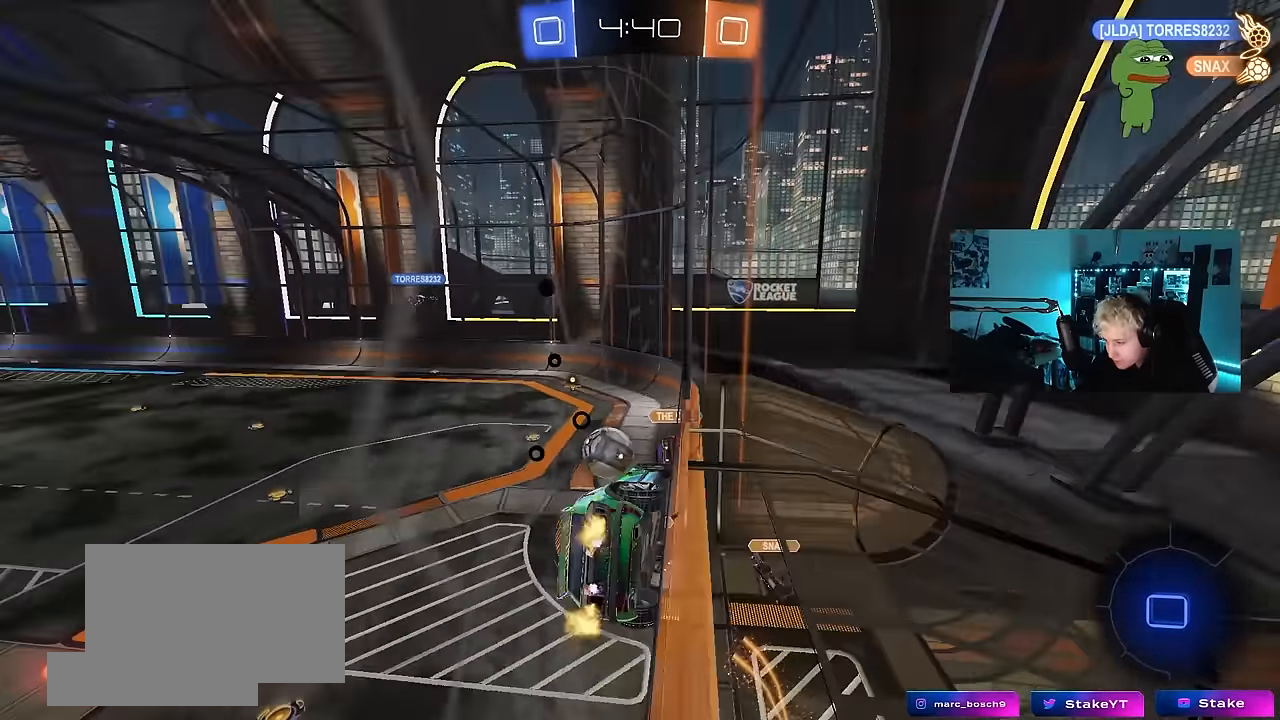
{"keys": ["d", "s", "shift"], "mouse": [], "events": [[150, "mouse_right", "down"], [233, "s", "down"], [283, "a", "down"], [333, "mouse_right", "up"], [416, "shift", "down"], [466, "a", "up"], [466, "d", "down"]]}
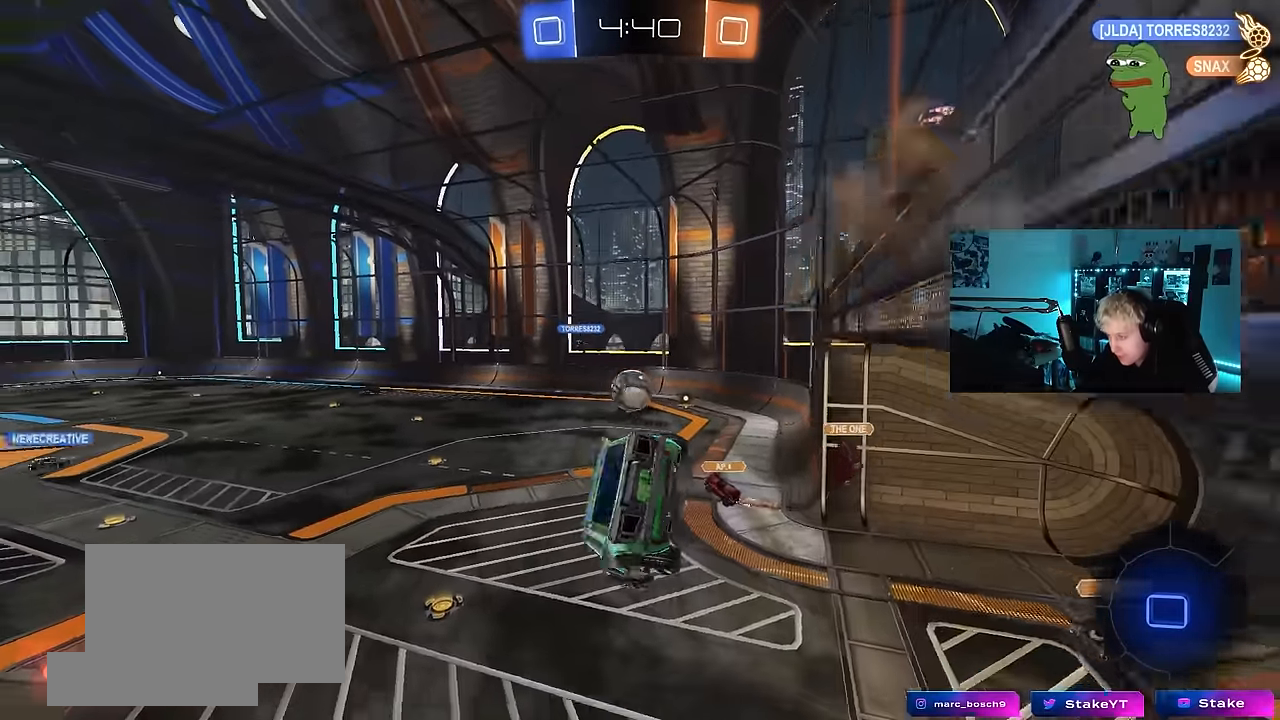
{"keys": ["w"], "mouse": [], "events": [[116, "s", "up"], [150, "d", "up"], [150, "shift", "up"], [250, "a", "down"], [350, "a", "up"], [483, "w", "down"]]}
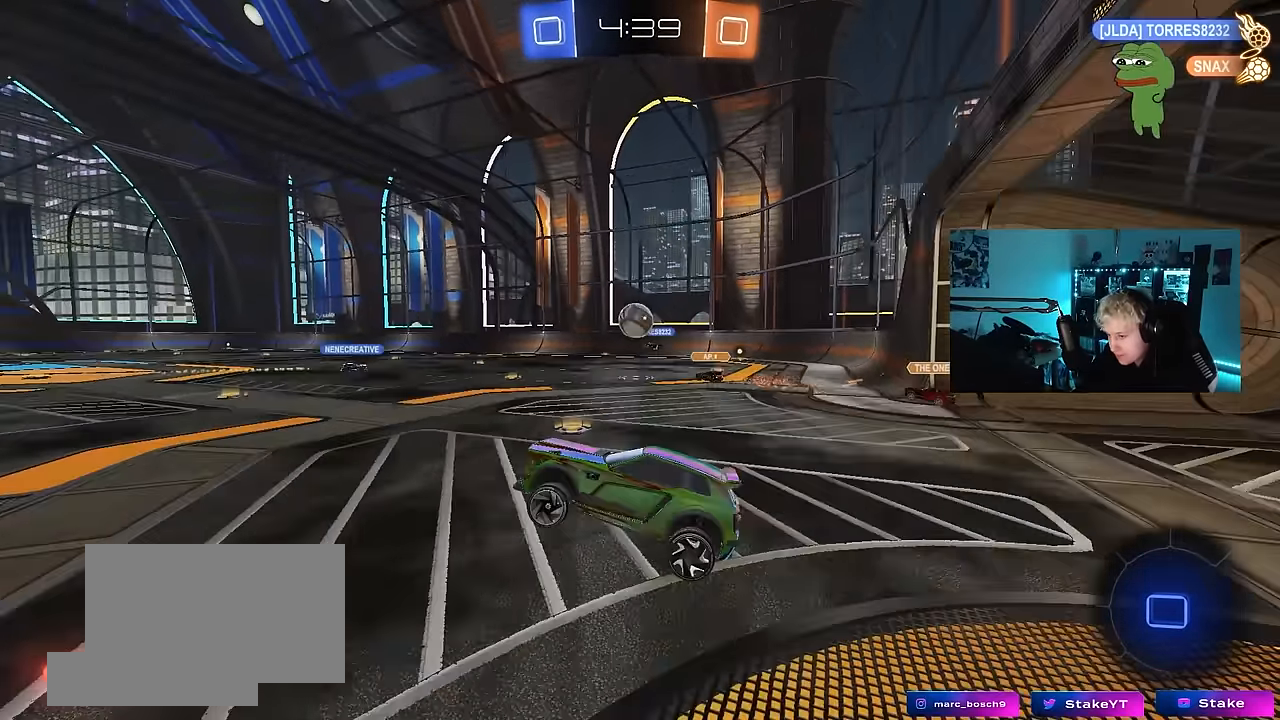
{"keys": ["w"], "mouse": [], "events": [[83, "mouse_right", "down"], [166, "a", "down"], [166, "mouse_right", "up"], [416, "a", "up"]]}
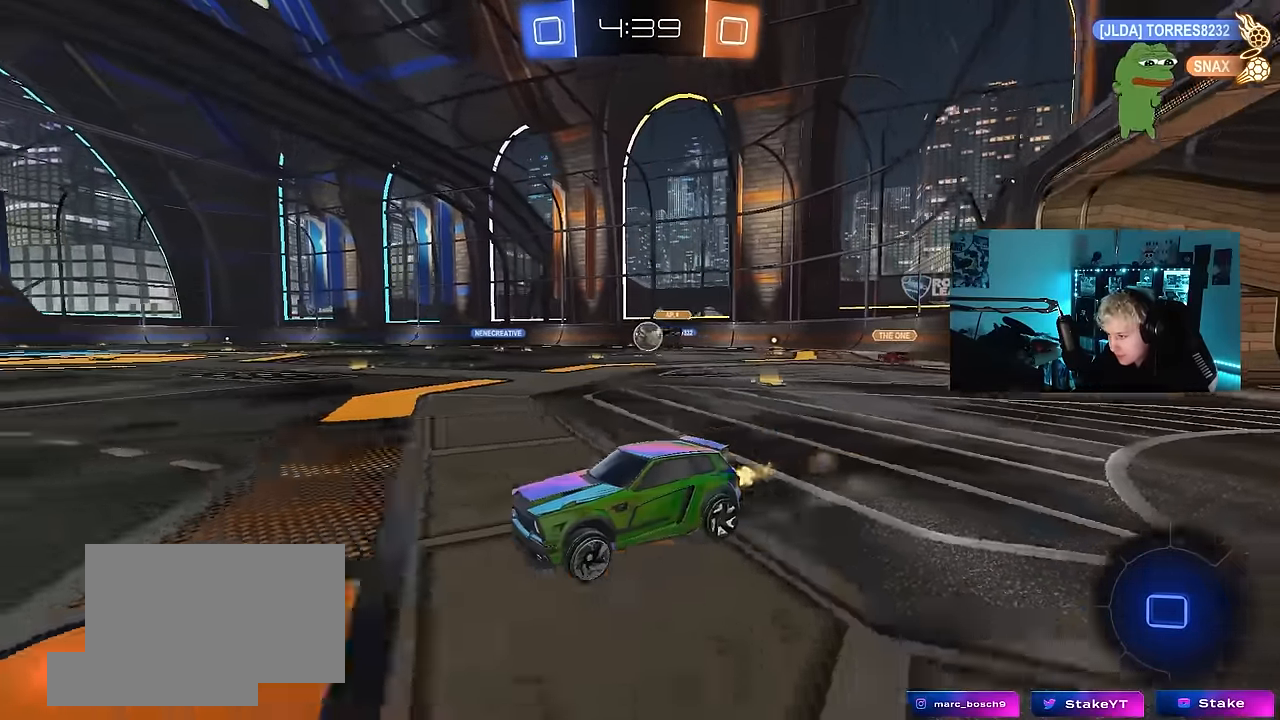
{"keys": ["a", "shift", "space", "w"], "mouse": ["left"], "events": [[133, "d", "down"], [383, "mouse_left", "down"], [383, "mouse_right", "down"], [383, "space", "down"], [416, "a", "down"], [416, "d", "up"], [466, "mouse_right", "up"], [466, "shift", "down"]]}
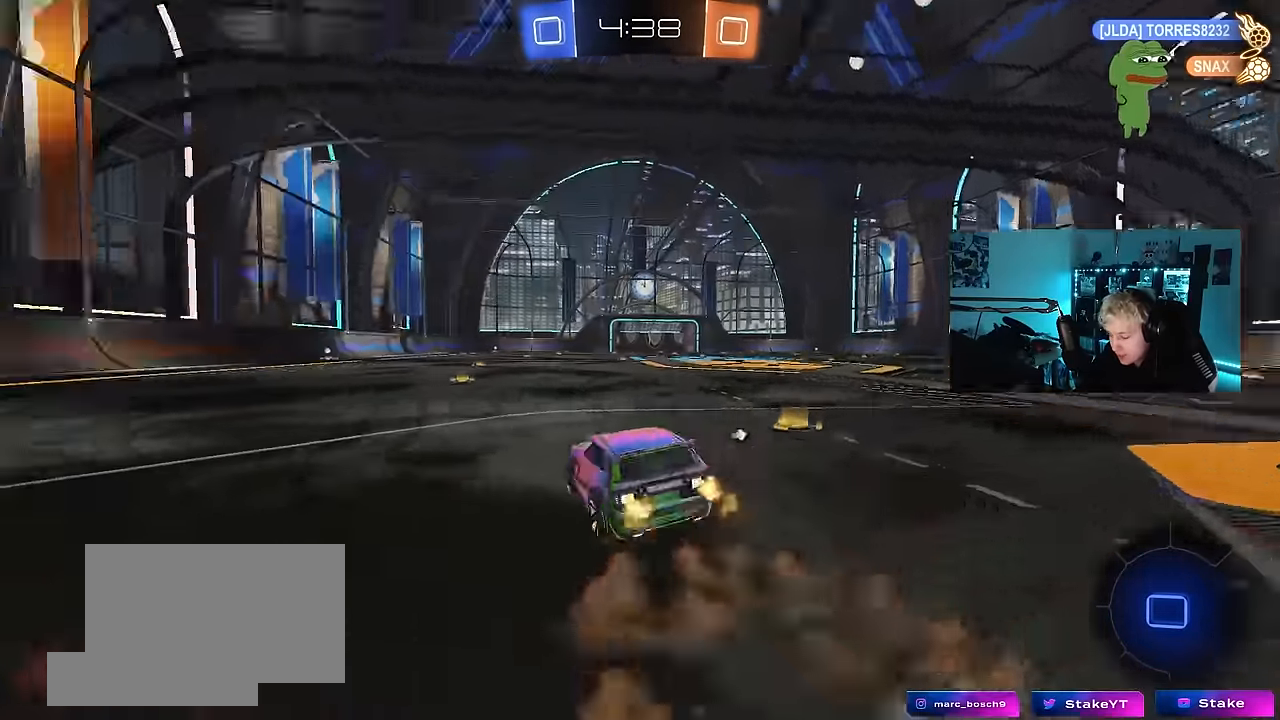
{"keys": ["a", "shift"], "mouse": ["left"], "events": [[16, "mouse_right", "down"], [16, "space", "up"], [66, "s", "down"], [66, "w", "up"], [200, "mouse_right", "up"], [483, "s", "up"]]}
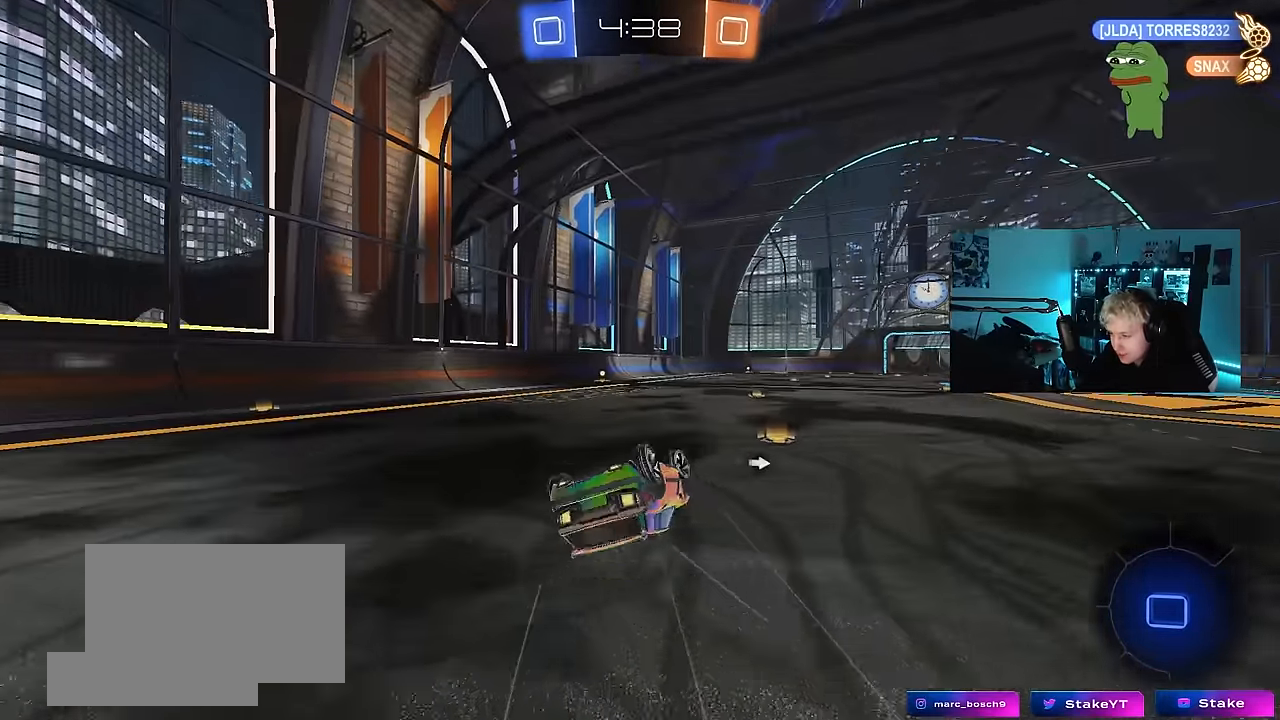
{"keys": [], "mouse": ["left"], "events": [[83, "s", "down"], [316, "s", "up"], [316, "shift", "up"], [366, "a", "up"]]}
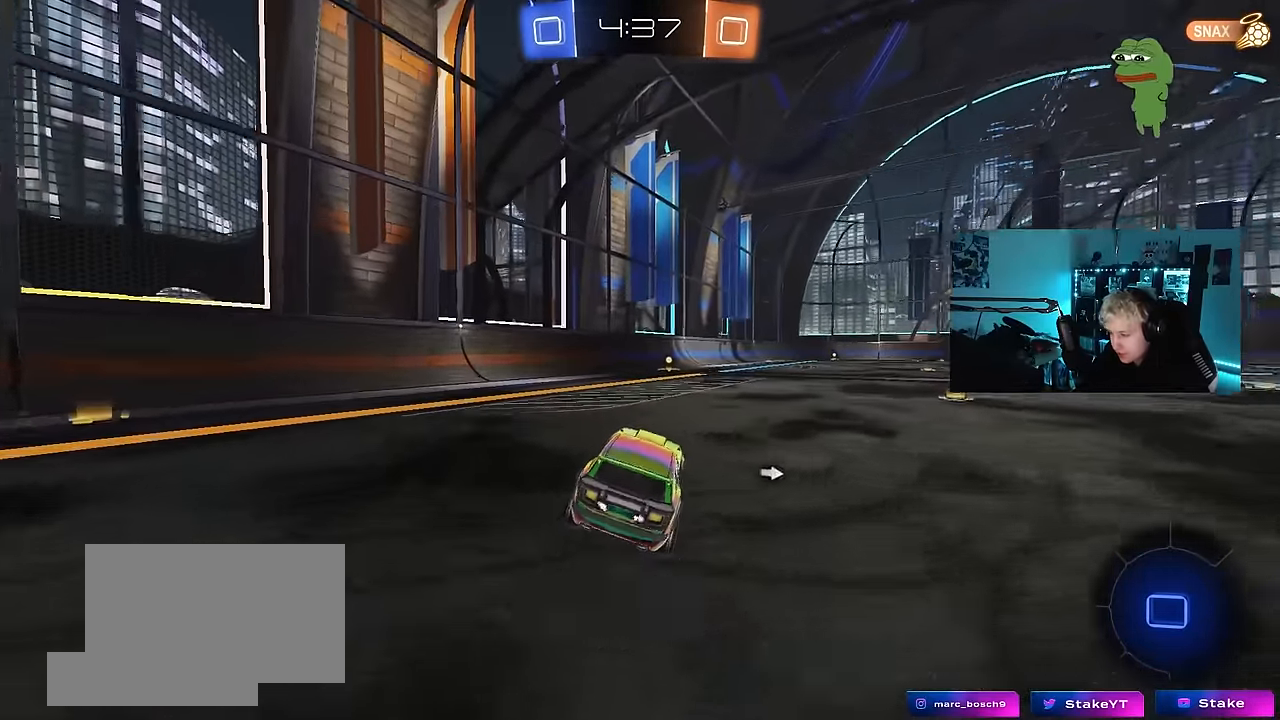
{"keys": ["w"], "mouse": ["right"], "events": [[100, "w", "down"], [183, "d", "down"], [283, "d", "up"], [283, "mouse_right", "down"], [333, "mouse_right", "up"], [416, "mouse_right", "down"], [466, "mouse_left", "up"]]}
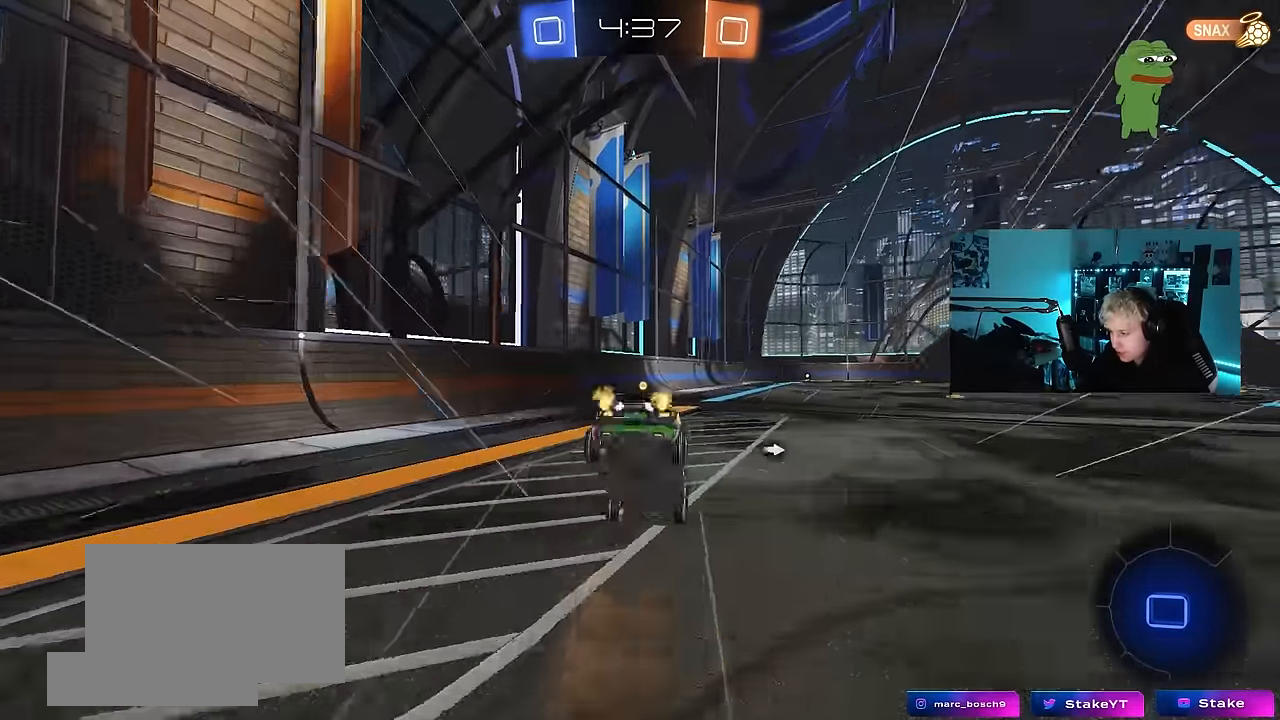
{"keys": [], "mouse": [], "events": [[116, "mouse_right", "up"], [116, "space", "down"], [200, "space", "up"], [250, "w", "up"], [350, "d", "down"], [350, "shift", "down"], [433, "shift", "up"], [483, "d", "up"]]}
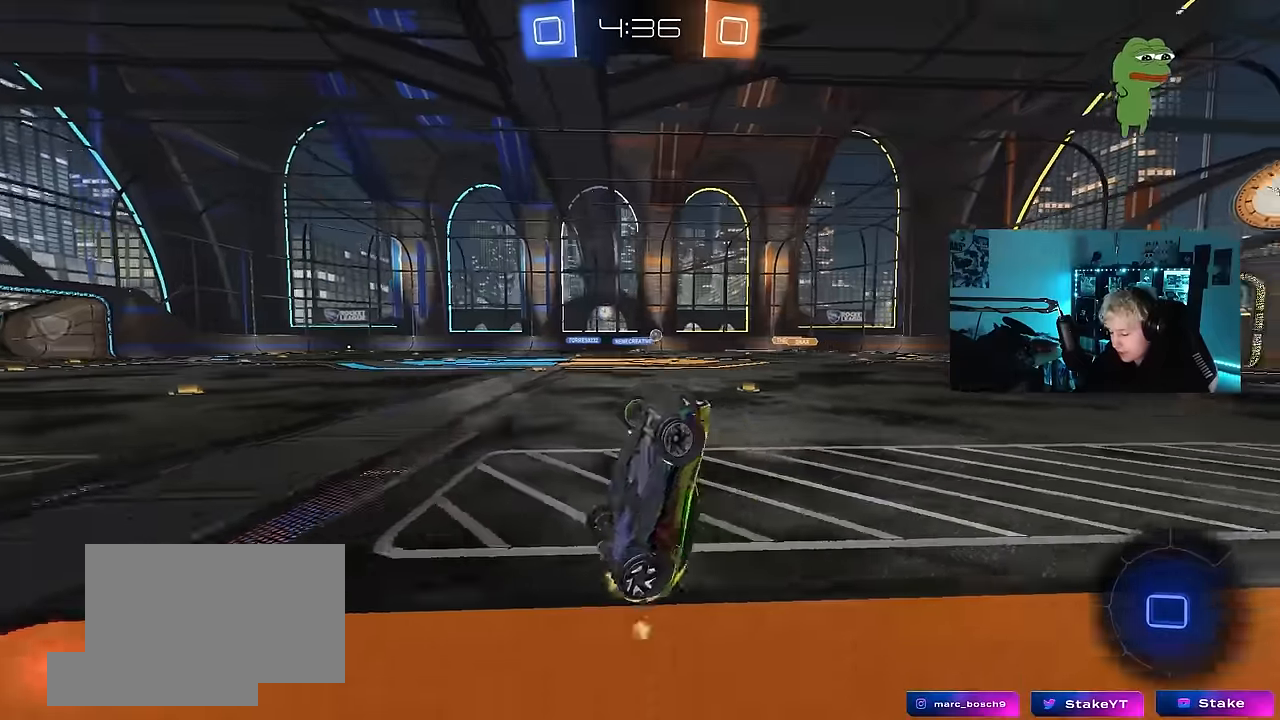
{"keys": ["d", "w"], "mouse": [], "events": [[266, "d", "down"], [366, "d", "up"], [450, "w", "down"], [500, "d", "down"]]}
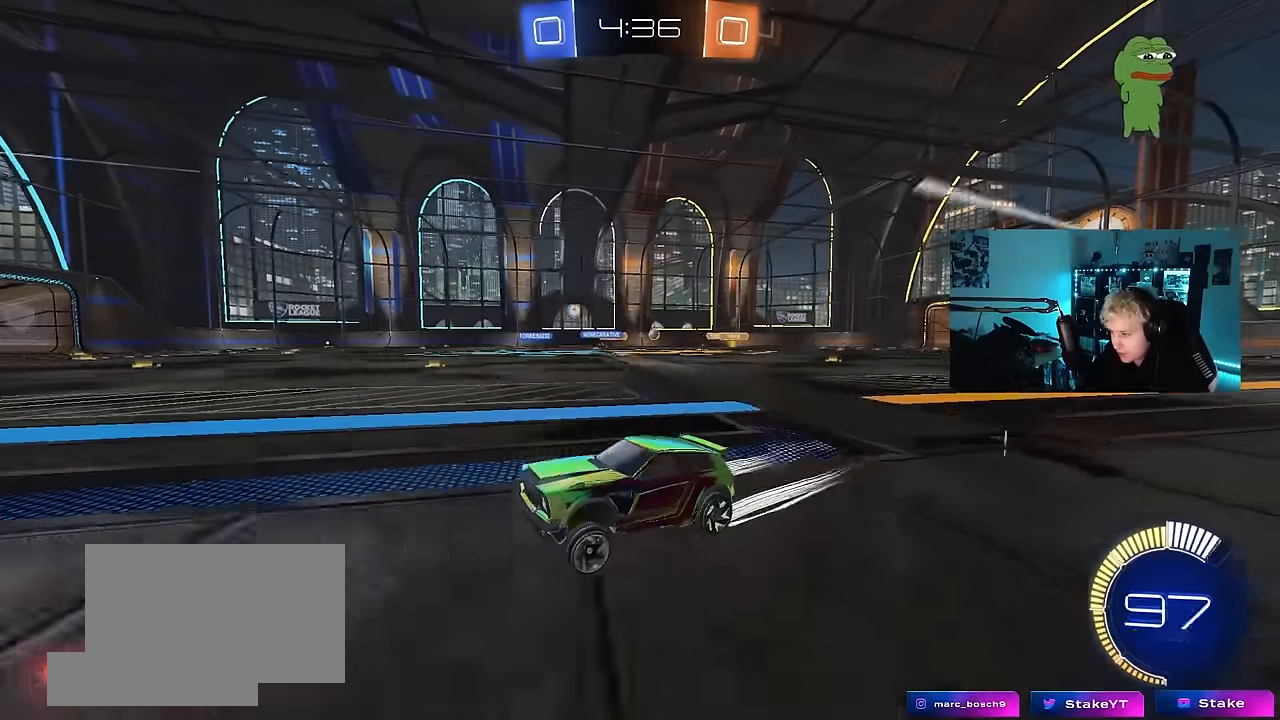
{"keys": ["w"], "mouse": ["left"], "events": [[133, "shift", "down"], [233, "shift", "up"], [333, "d", "up"], [333, "mouse_left", "down"]]}
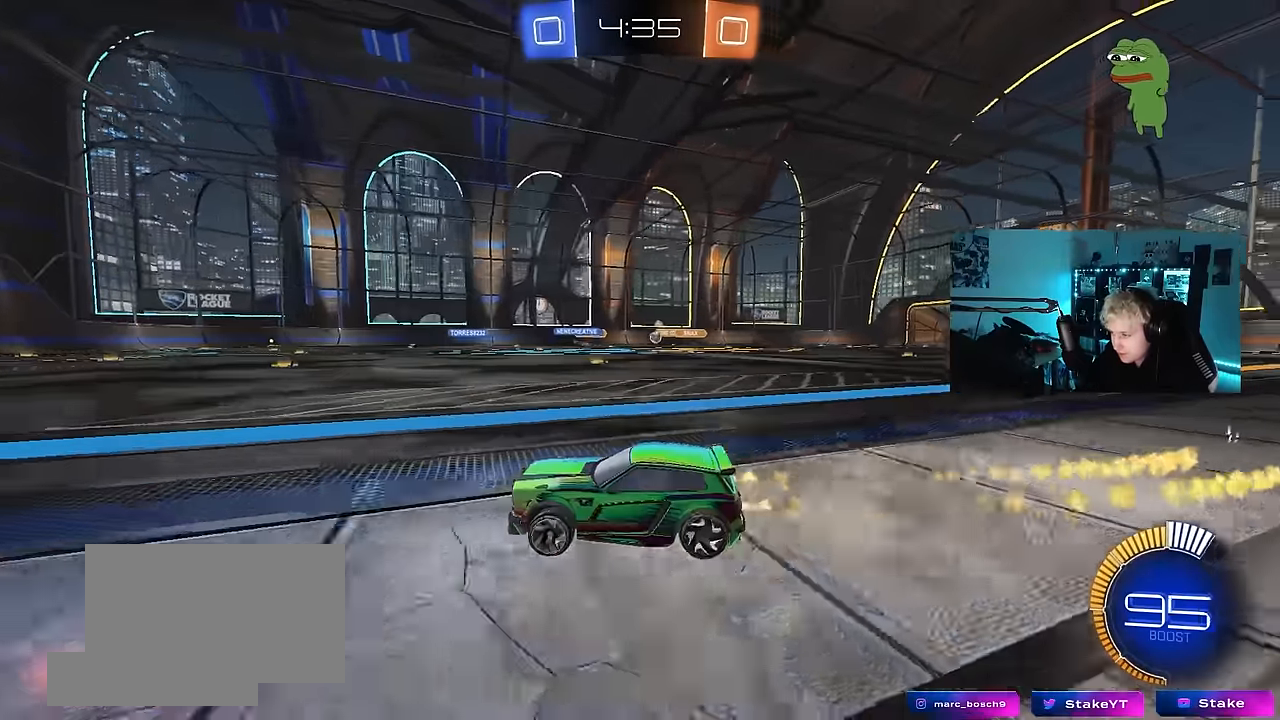
{"keys": ["d", "w"], "mouse": [], "events": [[16, "d", "down"], [116, "mouse_left", "up"], [150, "d", "up"], [483, "d", "down"]]}
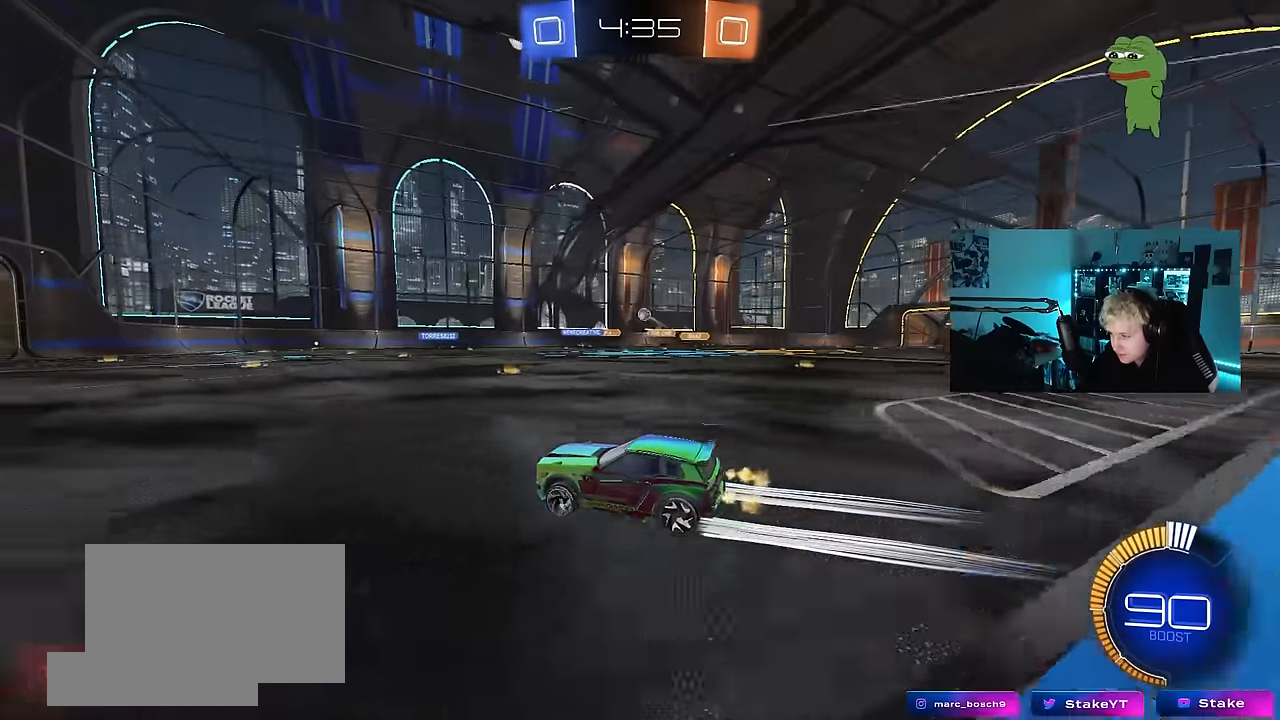
{"keys": [], "mouse": [], "events": [[166, "w", "up"], [266, "mouse_right", "down"], [316, "a", "down"], [316, "d", "up"], [316, "s", "down"], [416, "a", "up"], [500, "mouse_right", "up"], [500, "s", "up"]]}
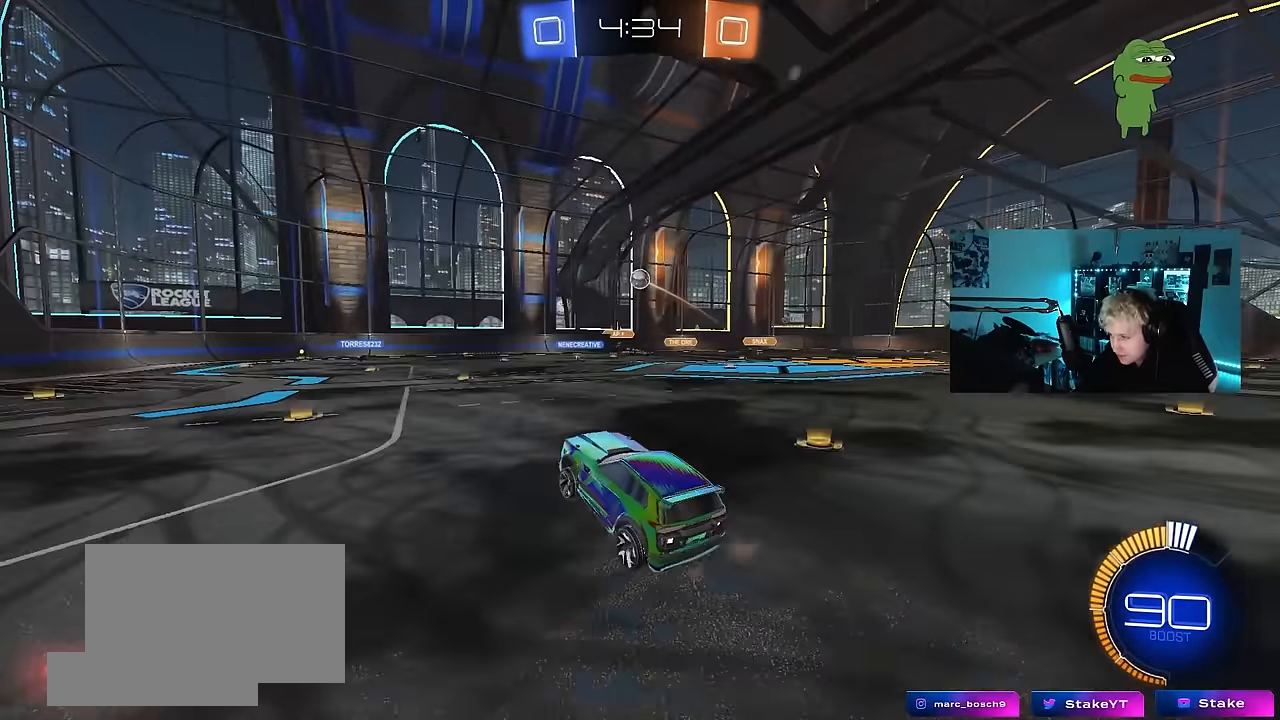
{"keys": ["d", "w"], "mouse": ["left"], "events": [[50, "mouse_right", "down"], [100, "s", "down"], [150, "d", "down"], [150, "mouse_left", "down"], [183, "a", "down"], [183, "d", "up"], [233, "s", "up"], [233, "shift", "down"], [283, "mouse_right", "up"], [333, "shift", "up"], [416, "w", "down"], [466, "a", "up"], [466, "d", "down"]]}
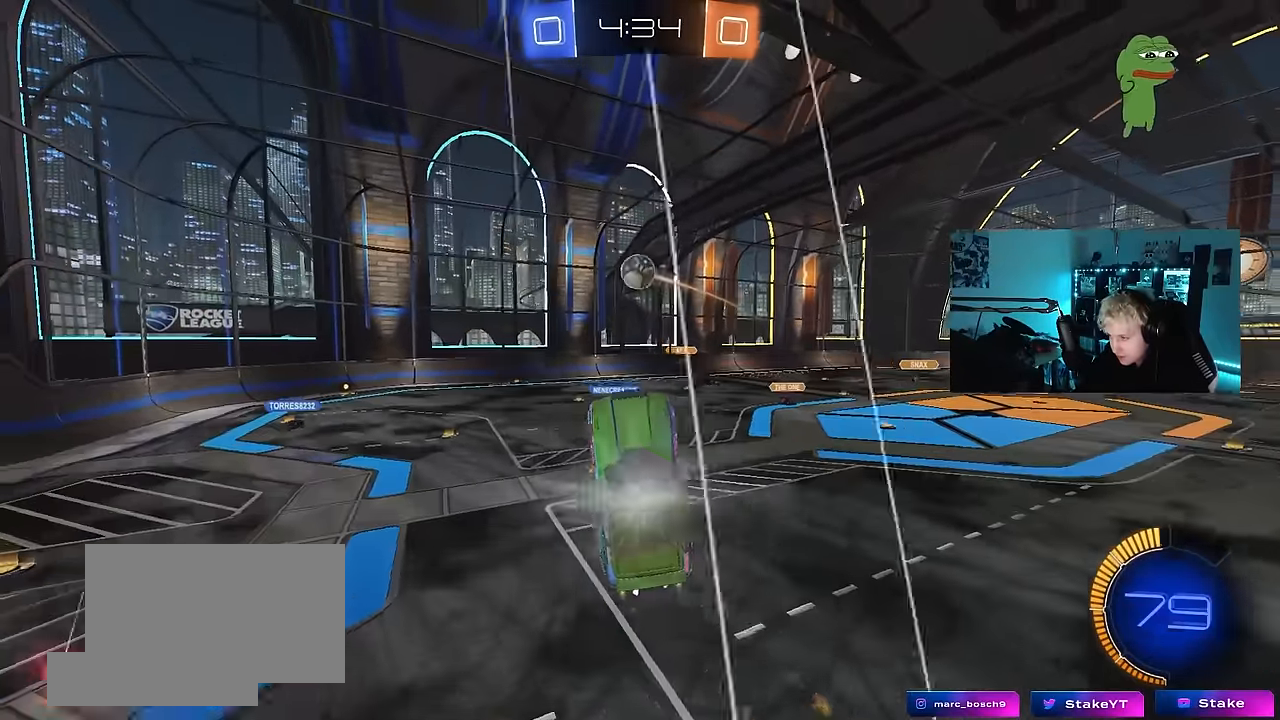
{"keys": ["a", "shift", "w"], "mouse": ["left"], "events": [[16, "mouse_left", "up"], [66, "d", "up"], [116, "a", "down"], [116, "mouse_left", "down"], [250, "a", "up"], [300, "d", "down"], [300, "mouse_left", "up"], [300, "w", "up"], [350, "w", "down"], [400, "a", "down"], [400, "d", "up"], [433, "shift", "down"], [483, "mouse_left", "down"]]}
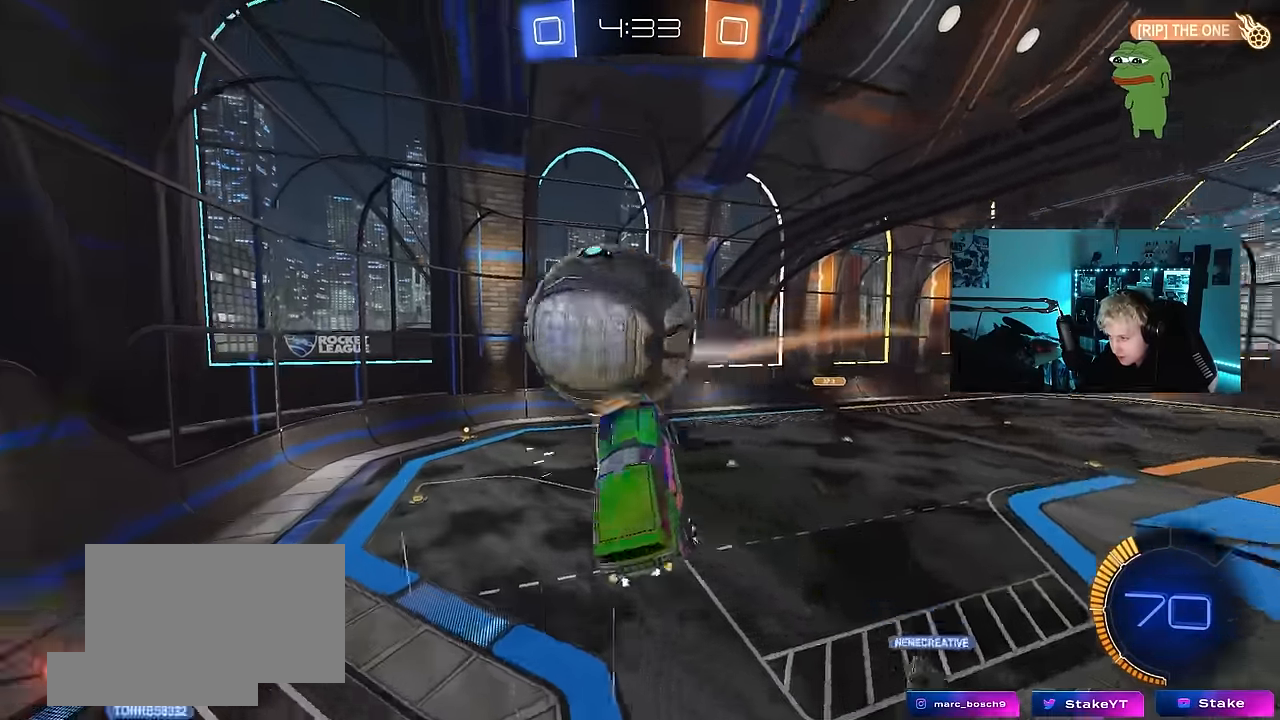
{"keys": ["a", "shift"], "mouse": [], "events": [[450, "w", "up"], [500, "mouse_left", "up"]]}
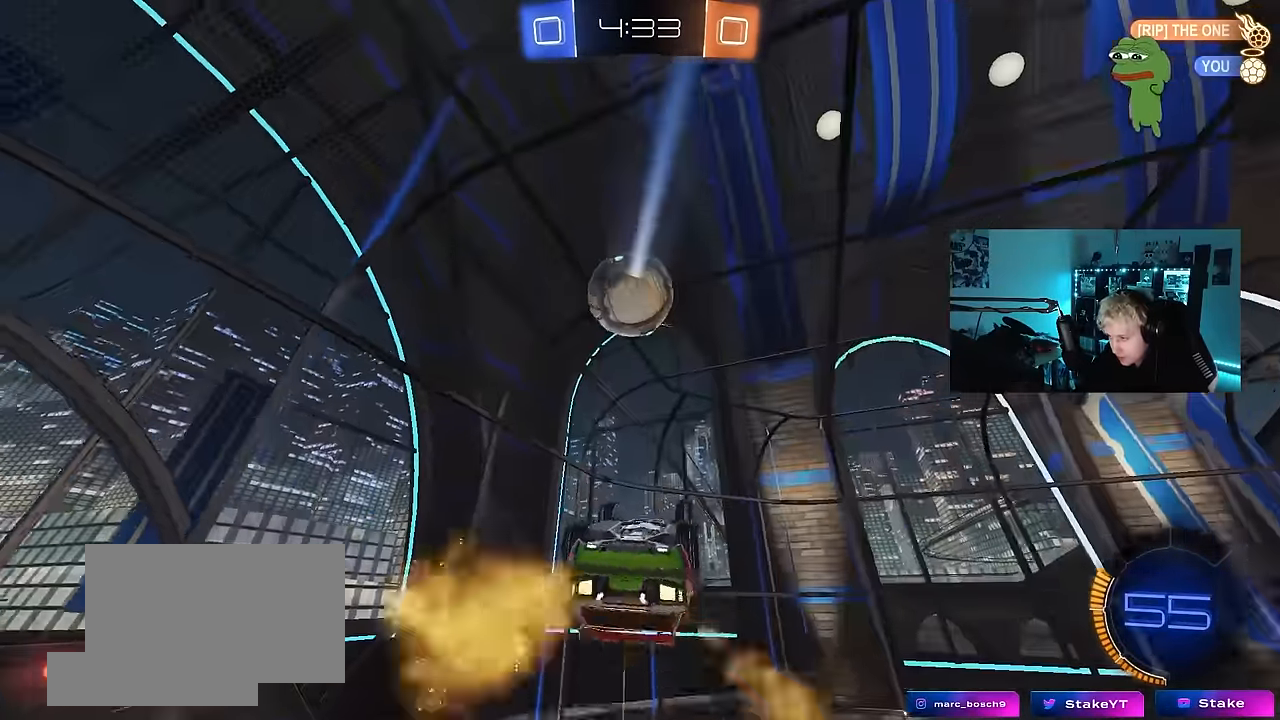
{"keys": ["s"], "mouse": [], "events": [[150, "a", "up"], [150, "s", "down"], [150, "shift", "up"], [233, "d", "down"], [383, "d", "up"], [383, "s", "up"], [466, "s", "down"]]}